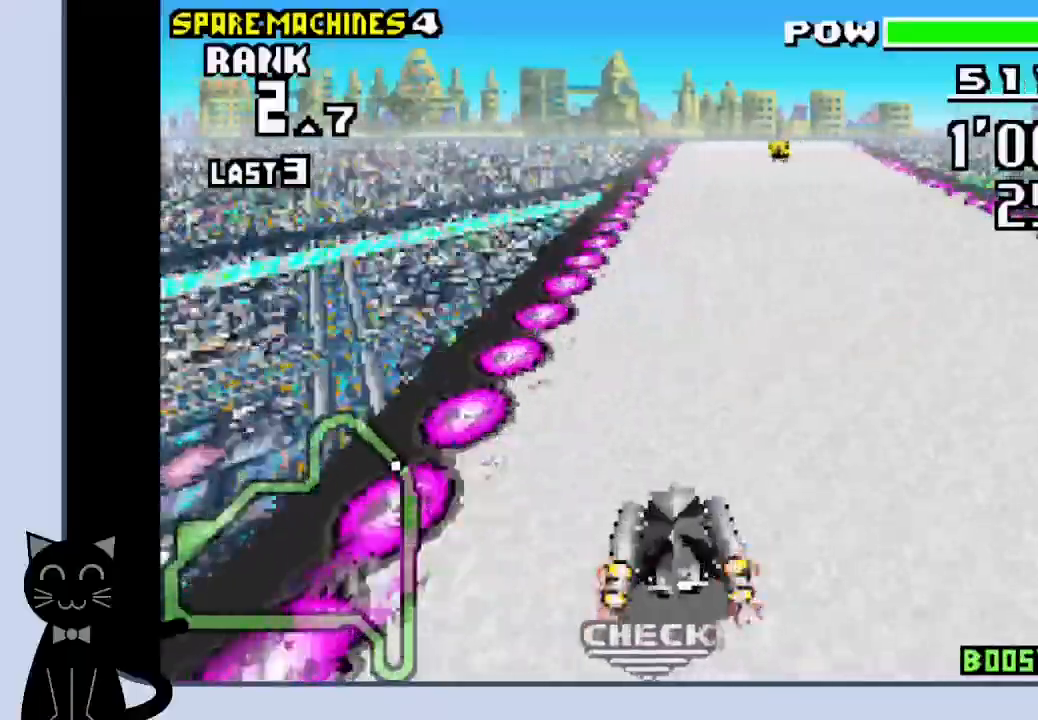
Gameplay with a controller (PlayStation layout); each line is a JSON object with the inputs held at the frame after it. "events" lists button and stick changes between this image and that frame as [ms after this image, input, new state], when the widget could be followed in between. Not read: L1 R1 left_stick right_stick.
{"buttons": ["CROSS"], "events": []}
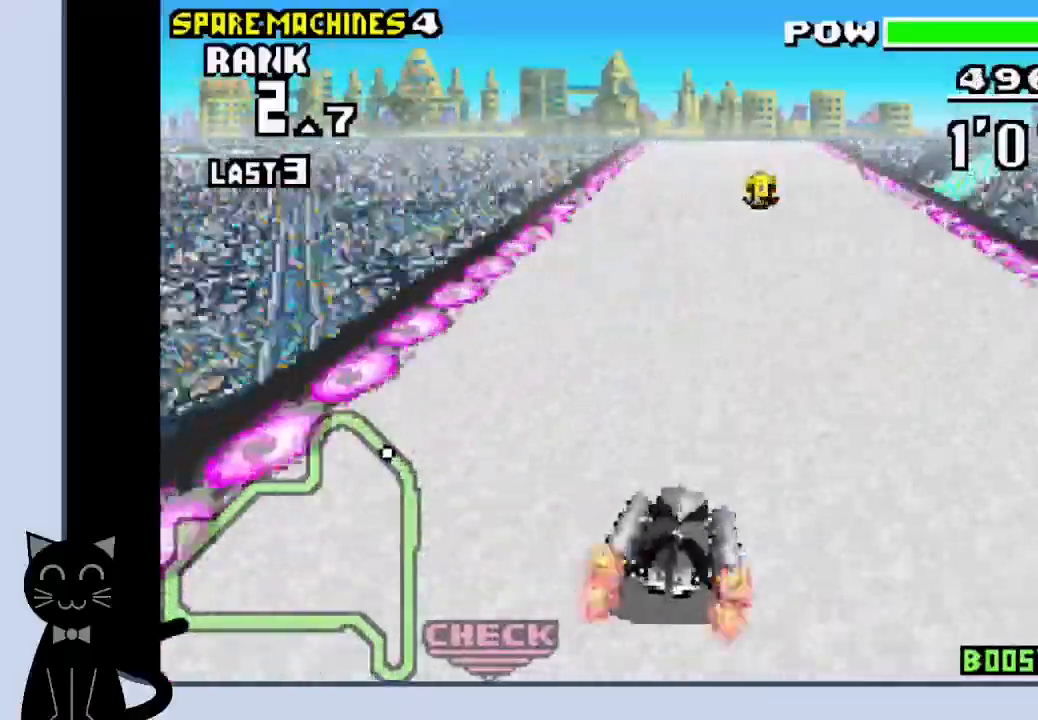
{"buttons": ["CROSS"], "events": []}
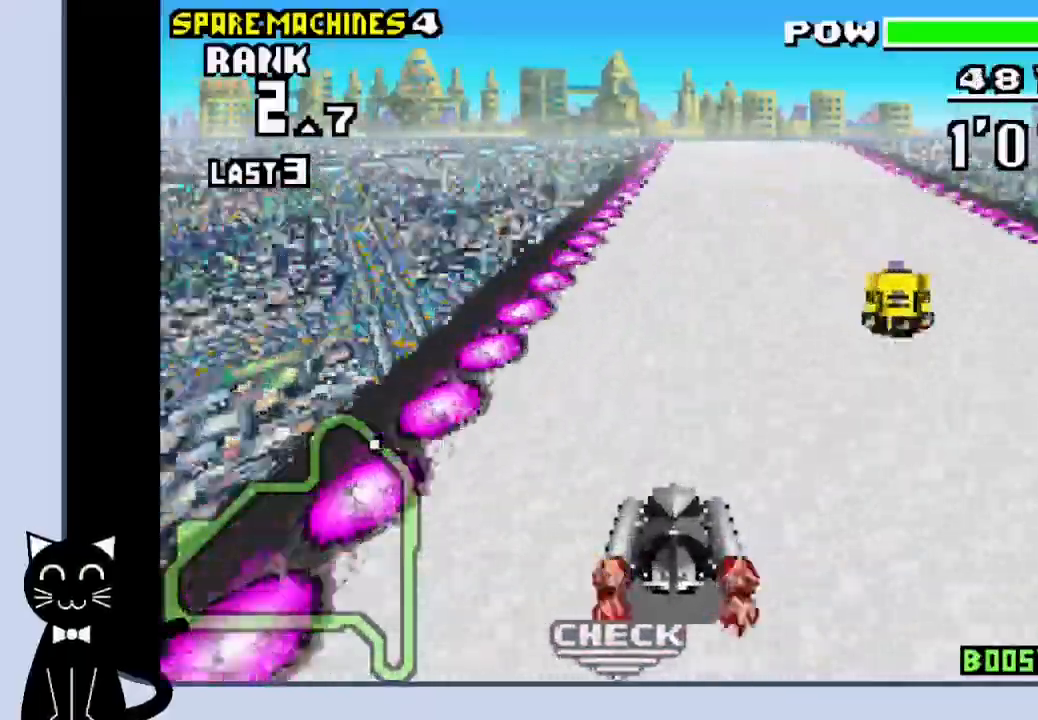
{"buttons": ["CROSS", "DPAD_LEFT"], "events": [[300, "DPAD_LEFT", "down"]]}
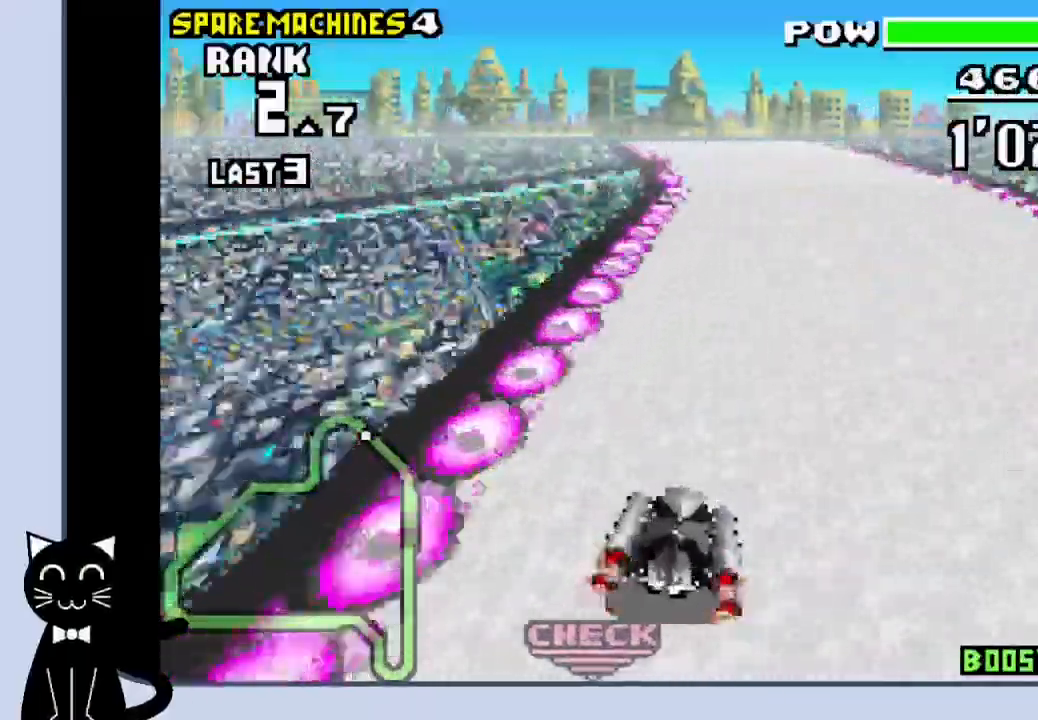
{"buttons": ["CROSS", "DPAD_LEFT"], "events": []}
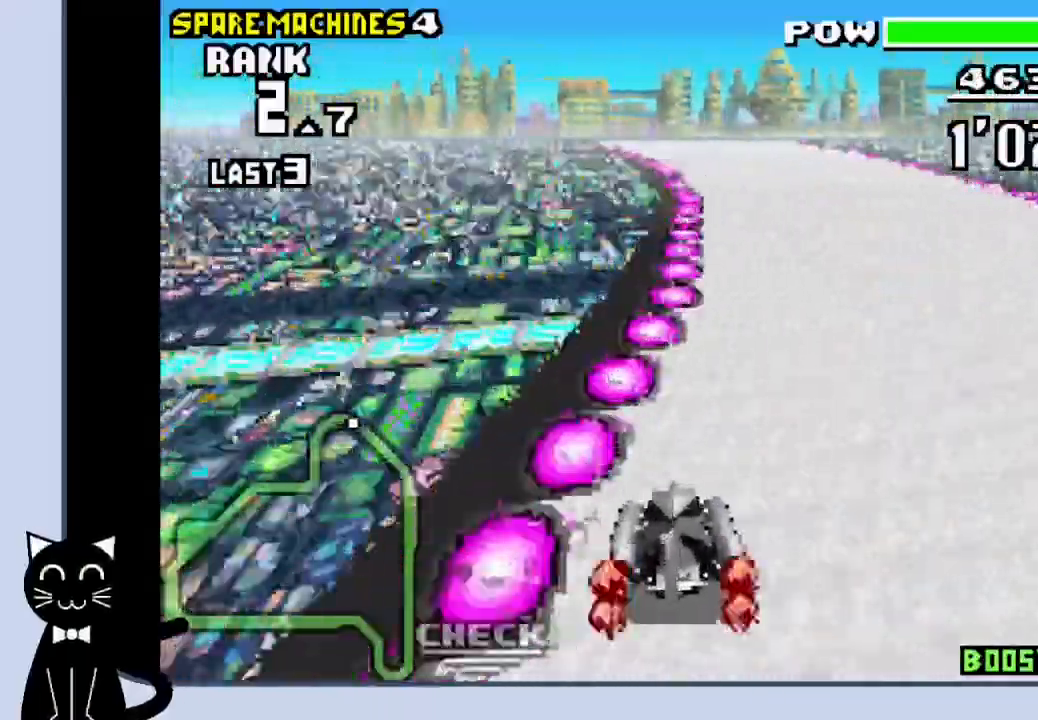
{"buttons": ["CROSS"], "events": [[467, "DPAD_LEFT", "up"]]}
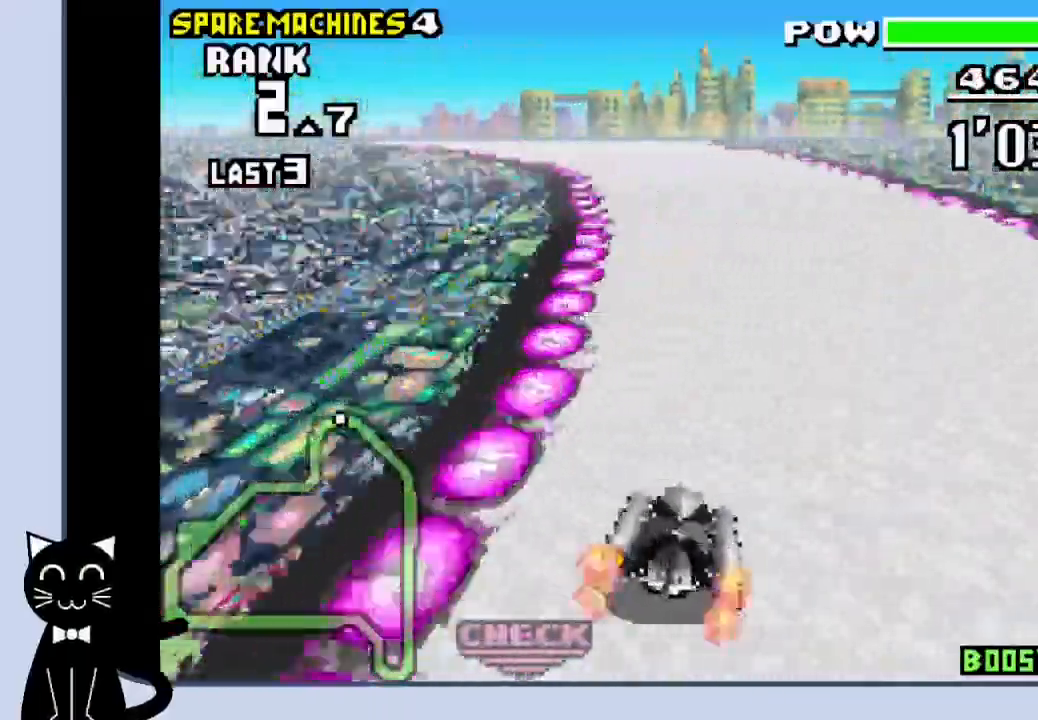
{"buttons": ["CROSS"], "events": [[33, "DPAD_LEFT", "down"], [233, "CROSS", "up"], [333, "CROSS", "down"], [367, "DPAD_LEFT", "up"], [433, "CROSS", "up"], [500, "CROSS", "down"]]}
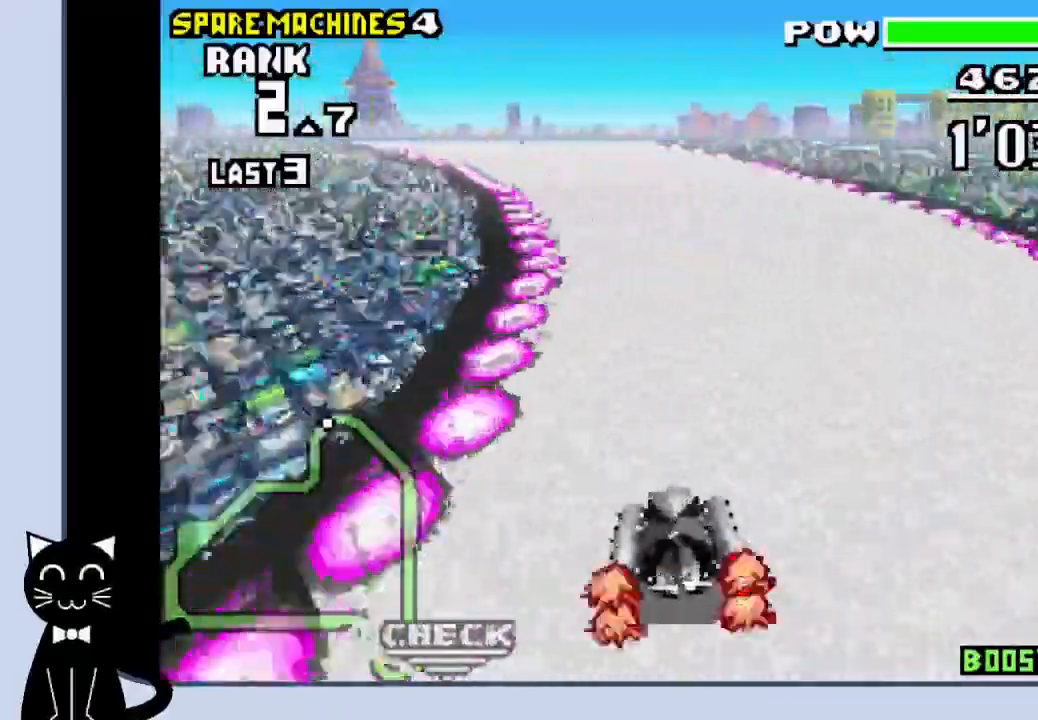
{"buttons": ["CROSS"], "events": [[117, "DPAD_LEFT", "down"], [283, "DPAD_LEFT", "up"]]}
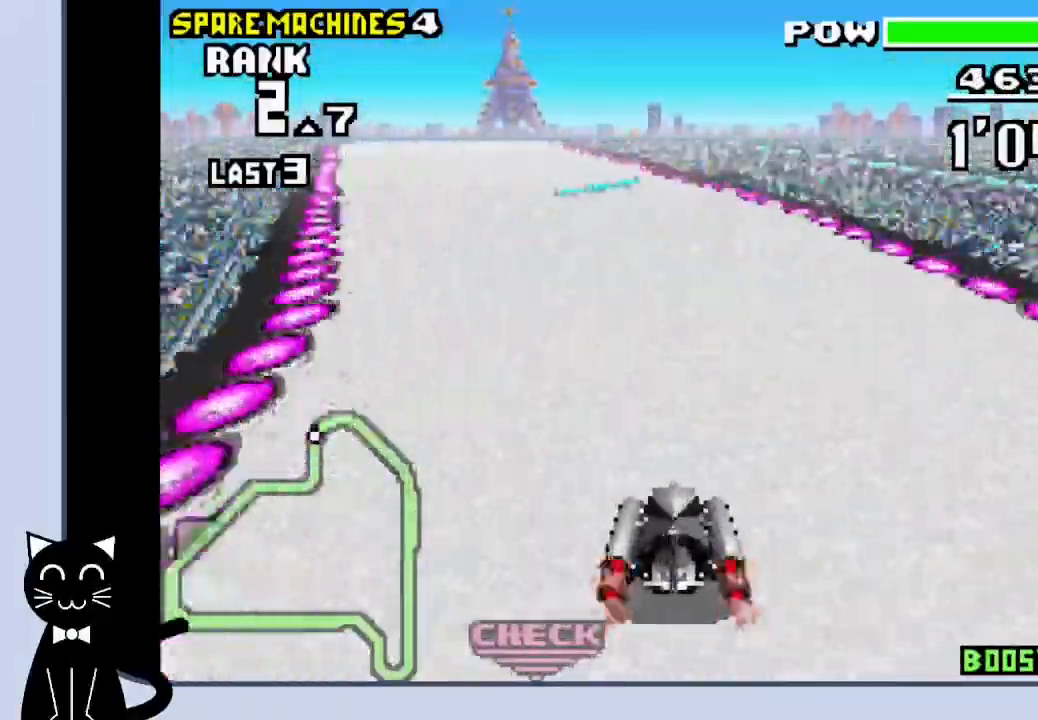
{"buttons": ["CROSS", "DPAD_DOWN", "DPAD_LEFT"], "events": [[50, "DPAD_LEFT", "down"], [150, "CROSS", "up"], [233, "CROSS", "down"], [450, "DPAD_DOWN", "down"]]}
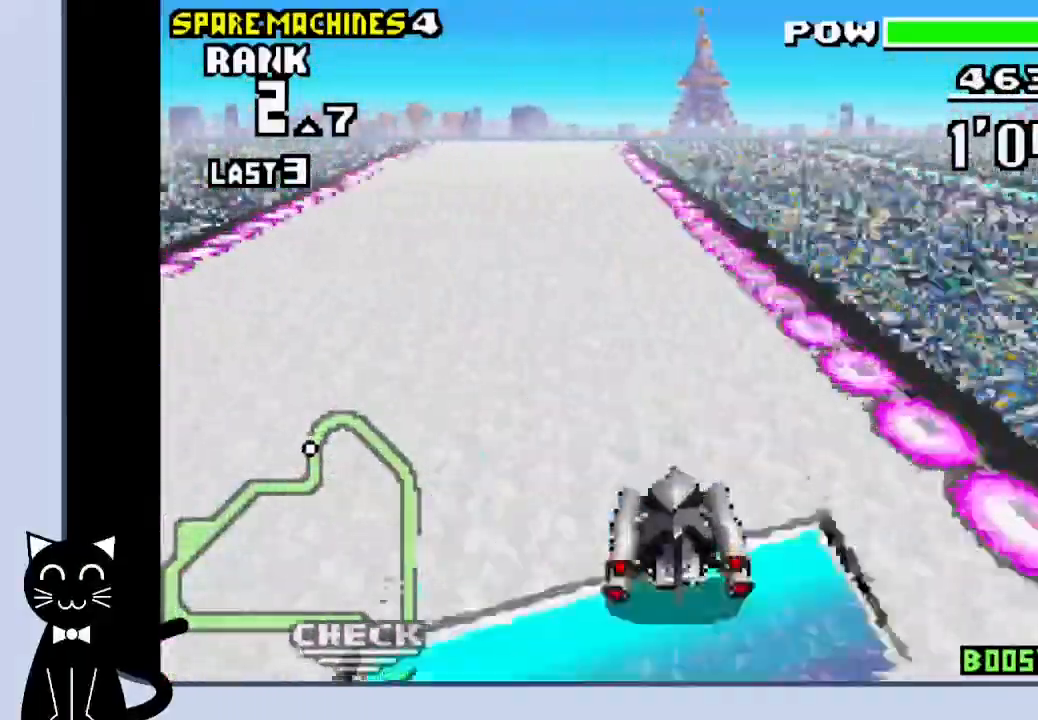
{"buttons": ["CROSS", "DPAD_DOWN"], "events": [[117, "DPAD_LEFT", "up"]]}
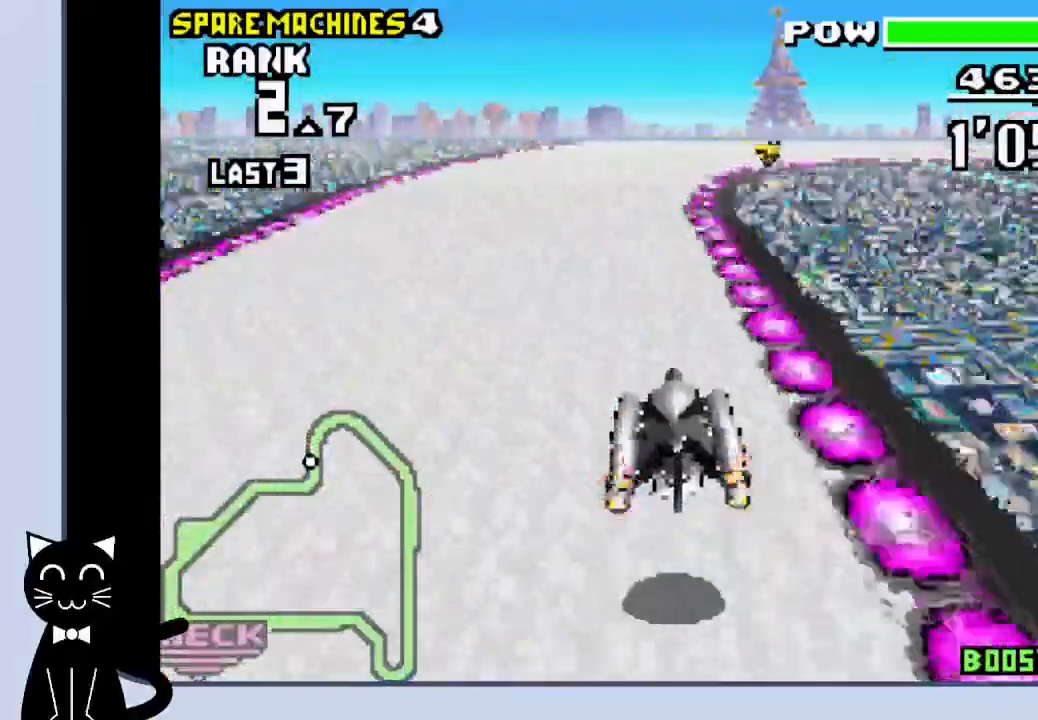
{"buttons": ["CROSS", "DPAD_DOWN", "DPAD_RIGHT"], "events": [[167, "DPAD_RIGHT", "down"], [383, "CROSS", "up"], [467, "CROSS", "down"]]}
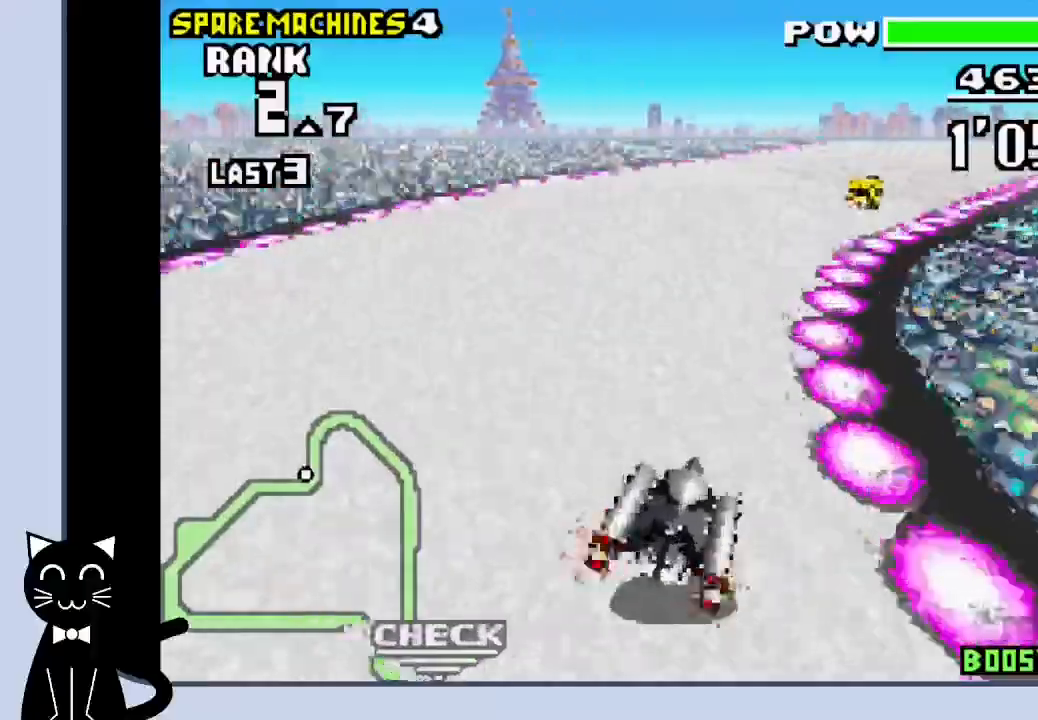
{"buttons": ["CROSS", "DPAD_DOWN", "DPAD_RIGHT"], "events": [[50, "CROSS", "up"], [133, "CROSS", "down"], [217, "CROSS", "up"], [283, "CROSS", "down"]]}
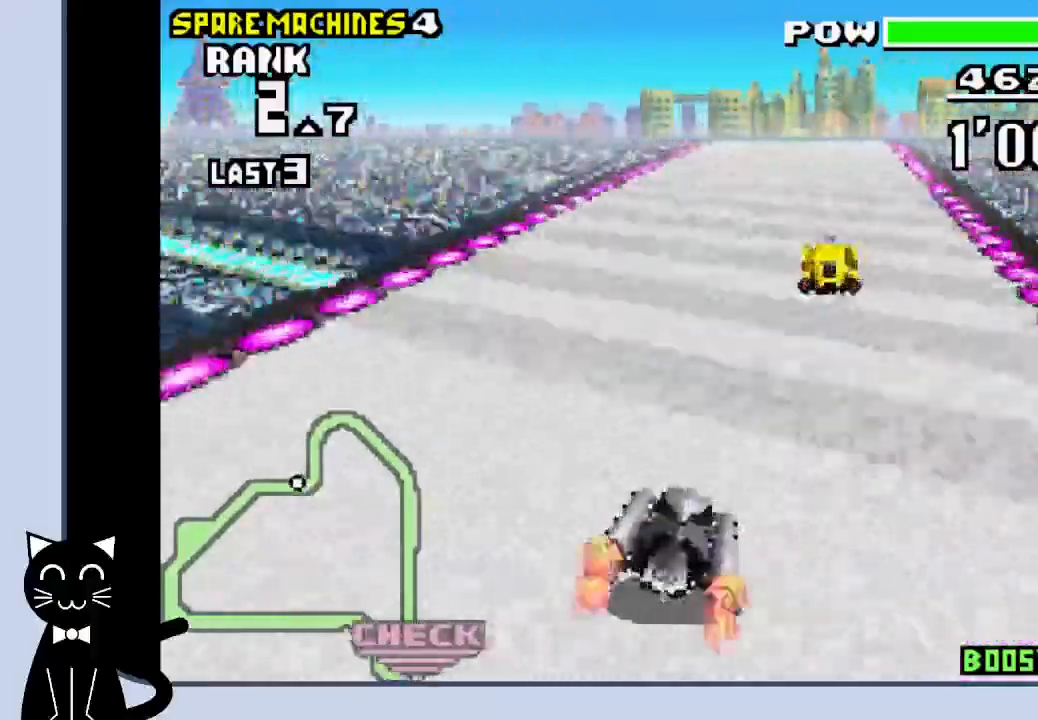
{"buttons": ["CROSS", "DPAD_DOWN", "DPAD_RIGHT"], "events": [[317, "DPAD_RIGHT", "up"], [417, "DPAD_RIGHT", "down"]]}